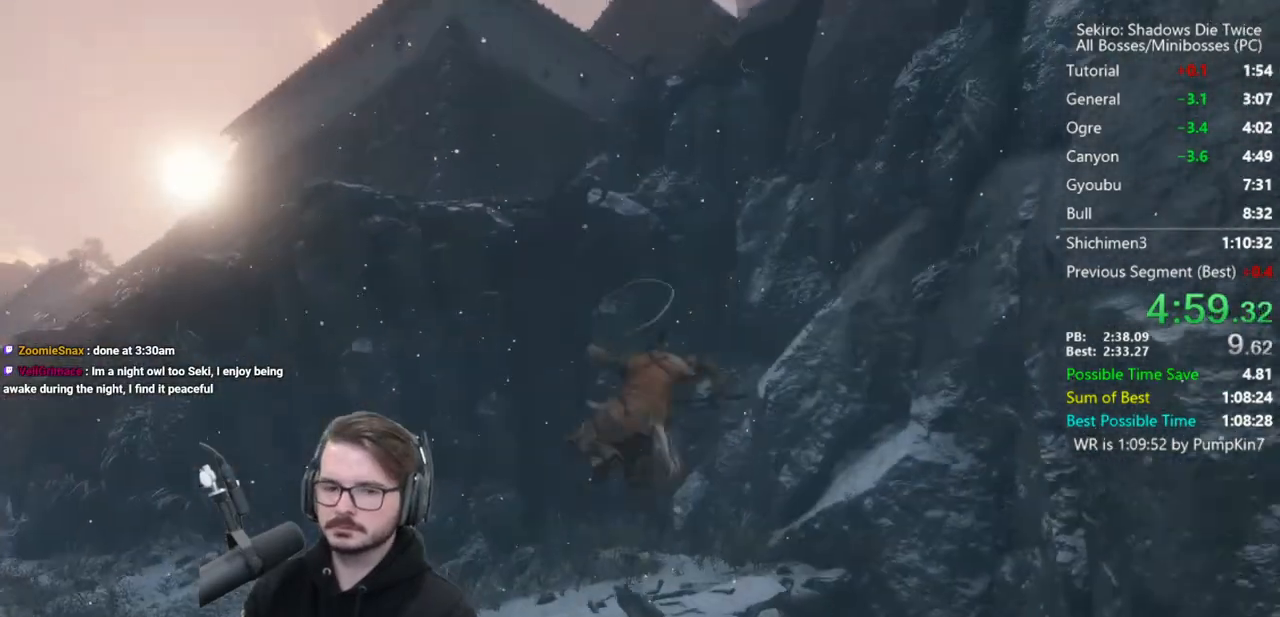
Gameplay with a controller (Xbox layout); each line is a JSON object with the inputs held at the frame after it. "events" lists button and stick changes between this image and that frame as [ms after this image, input, new state], when the widget could be followed in between.
{"buttons": ["B"], "left_stick": "up", "right_stick": "down-left", "events": [[317, "B", "down"], [367, "right_stick", "down-left"]]}
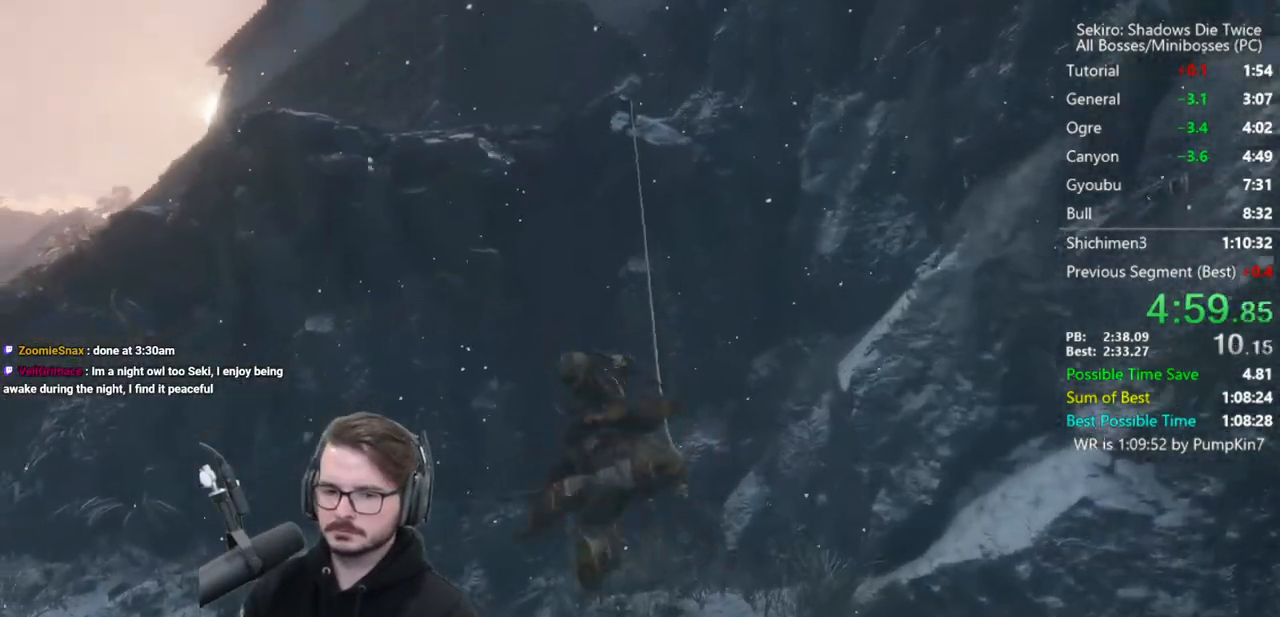
{"buttons": ["B"], "left_stick": "up", "right_stick": "down-left", "events": []}
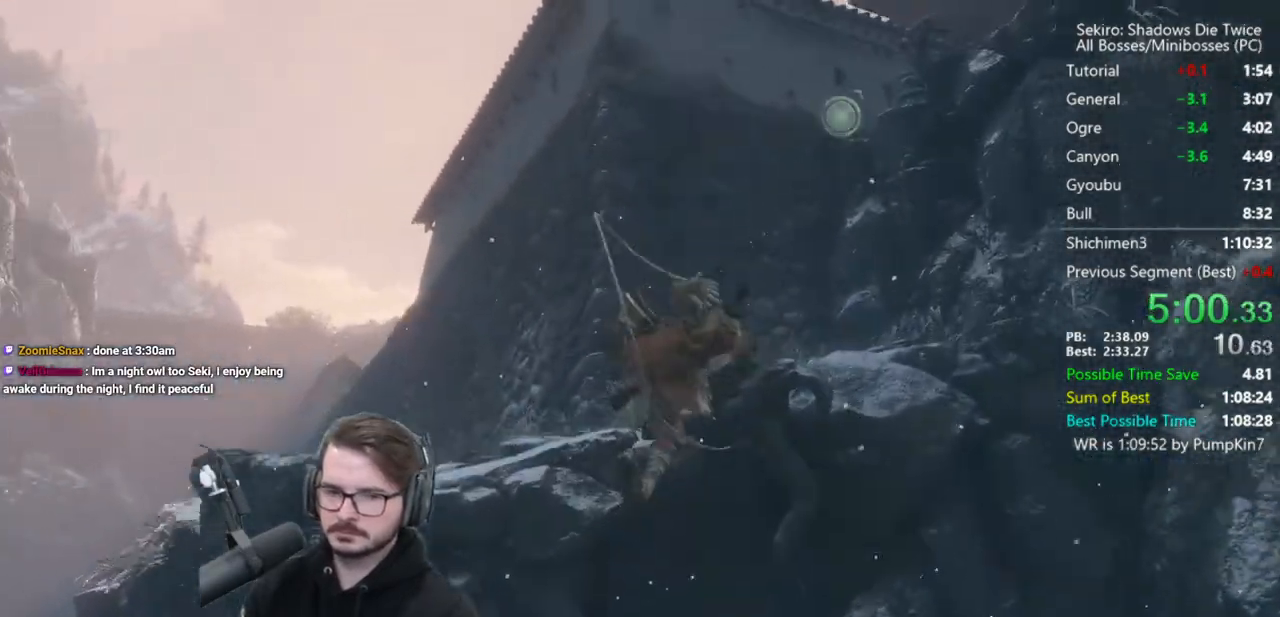
{"buttons": ["B"], "left_stick": "up", "right_stick": "center", "events": [[450, "right_stick", "center"]]}
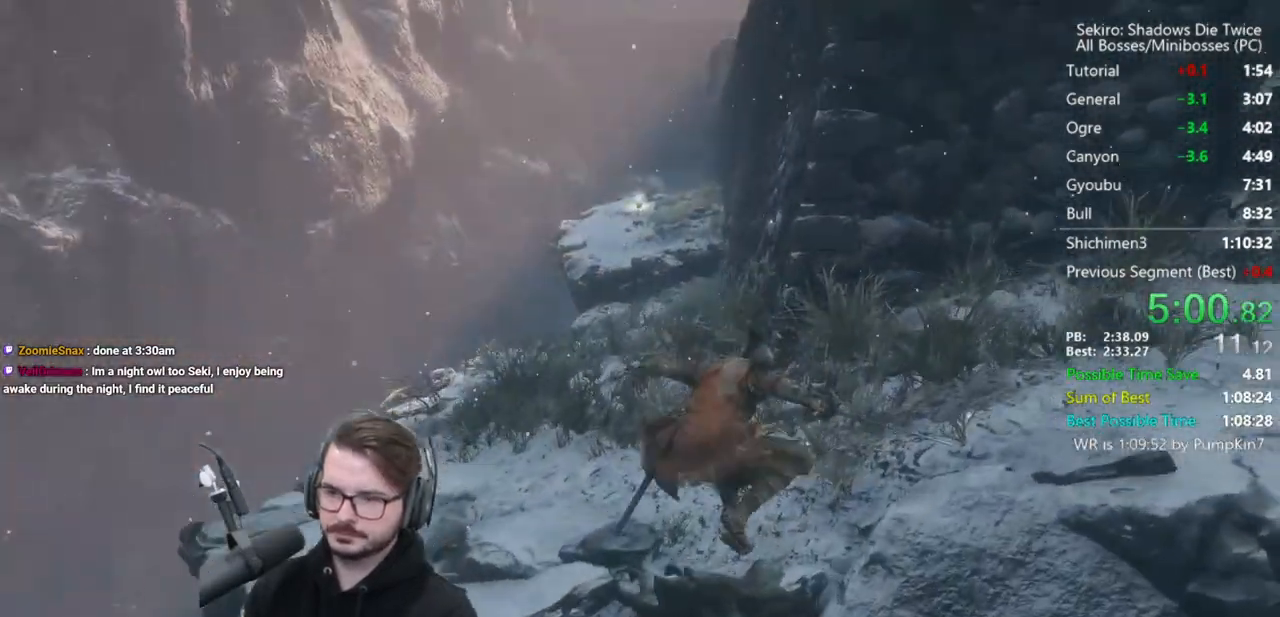
{"buttons": ["B"], "left_stick": "up", "right_stick": "center", "events": [[117, "right_stick", "right"], [250, "right_stick", "center"]]}
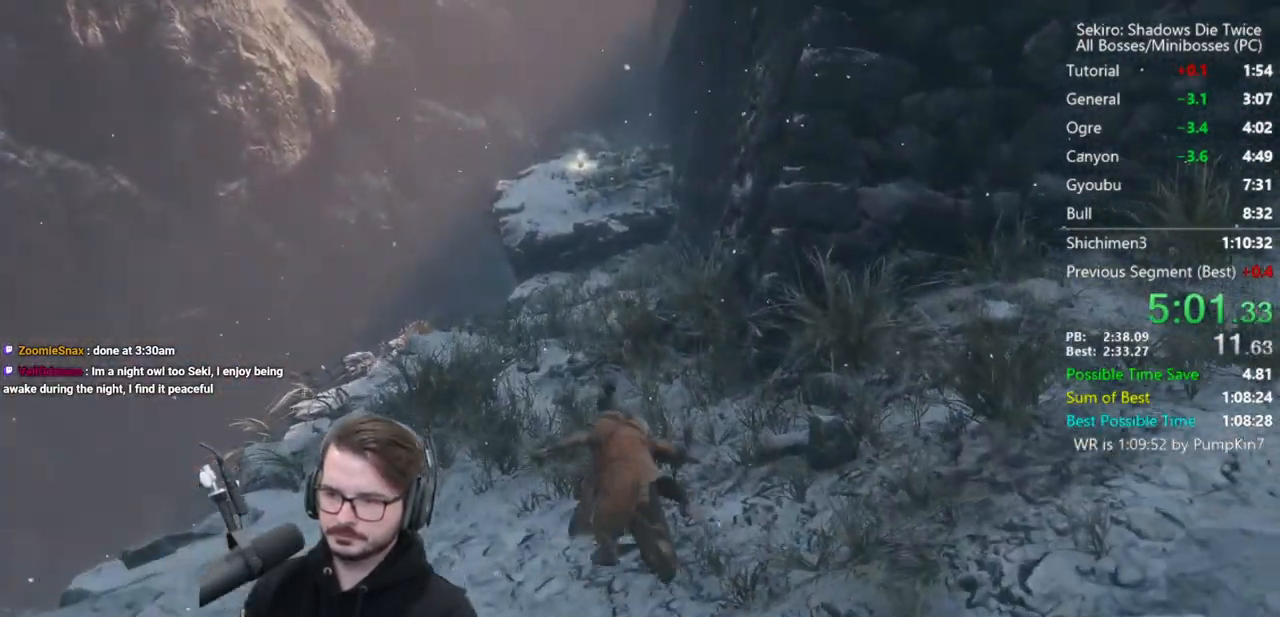
{"buttons": ["B"], "left_stick": "up", "right_stick": "down-right", "events": [[117, "right_stick", "down-right"]]}
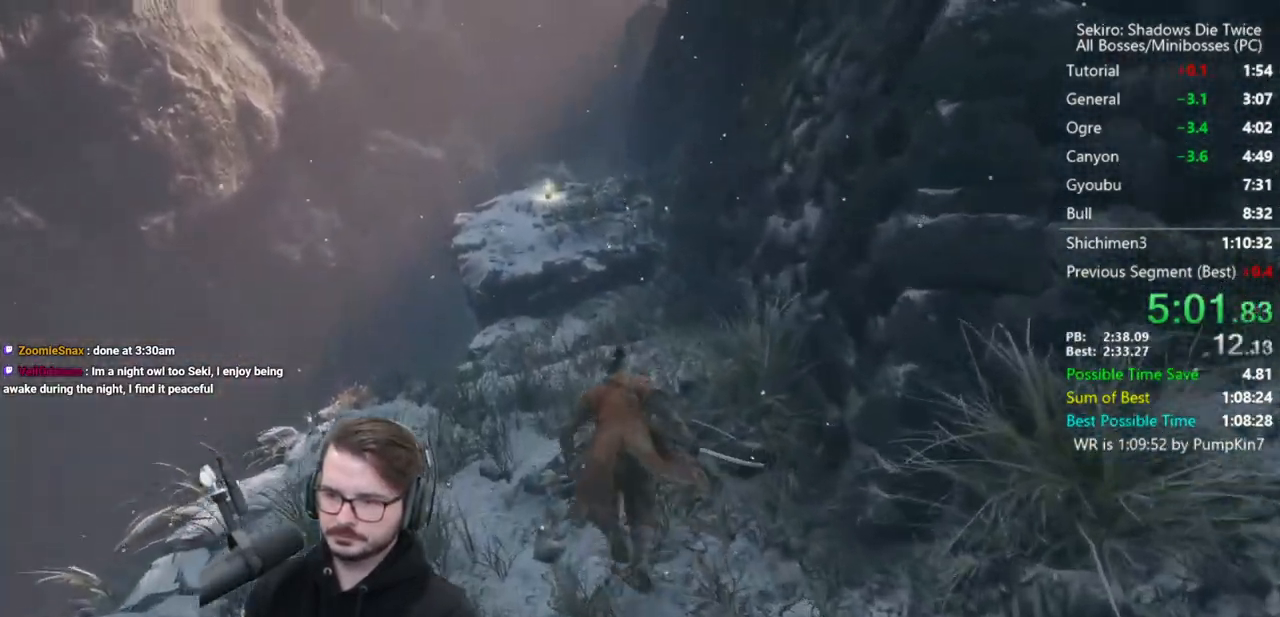
{"buttons": ["B"], "left_stick": "up", "right_stick": "down-right", "events": []}
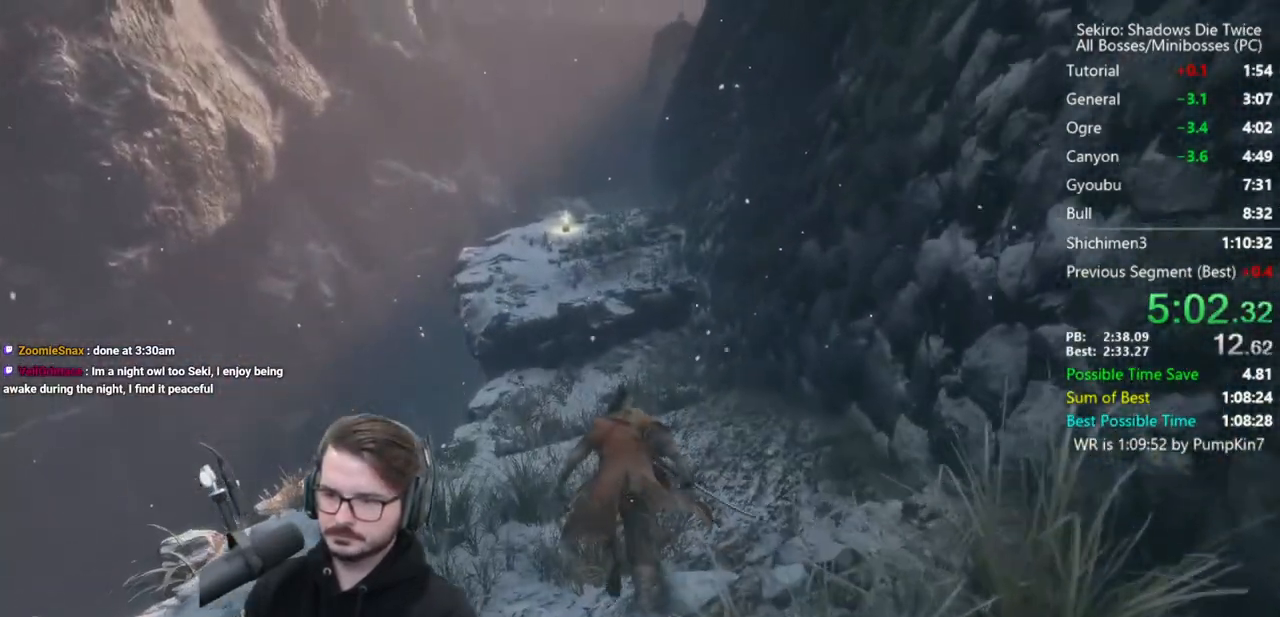
{"buttons": ["B"], "left_stick": "up", "right_stick": "down-right", "events": []}
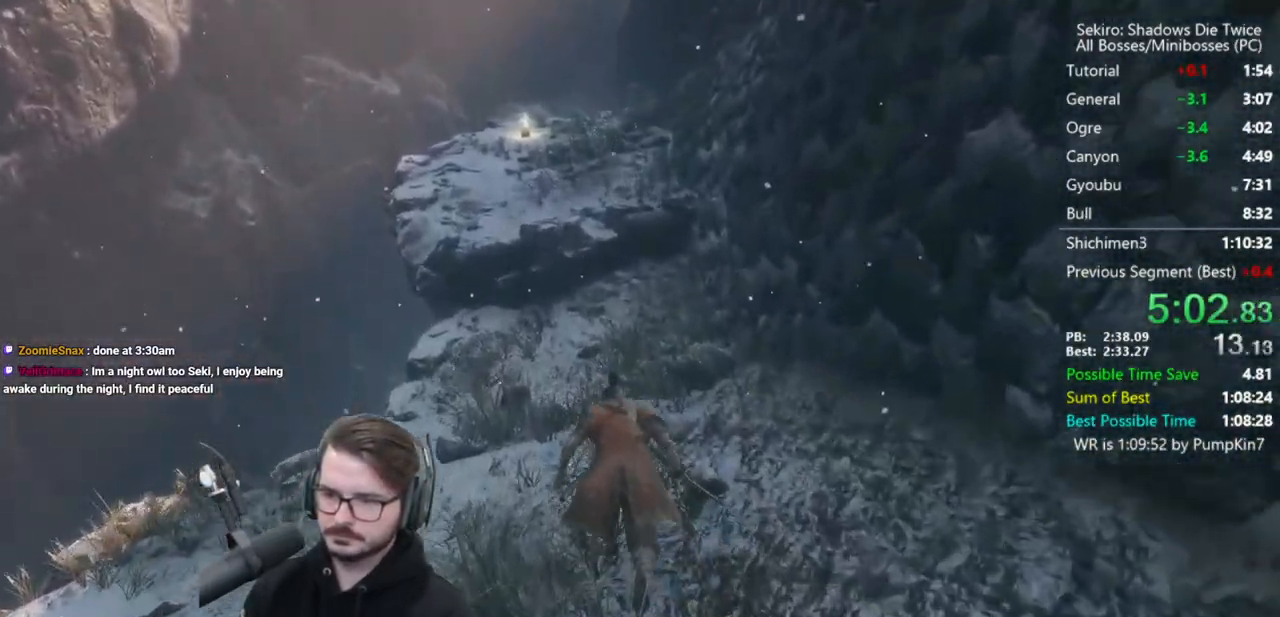
{"buttons": ["B"], "left_stick": "up", "right_stick": "center", "events": [[317, "right_stick", "center"]]}
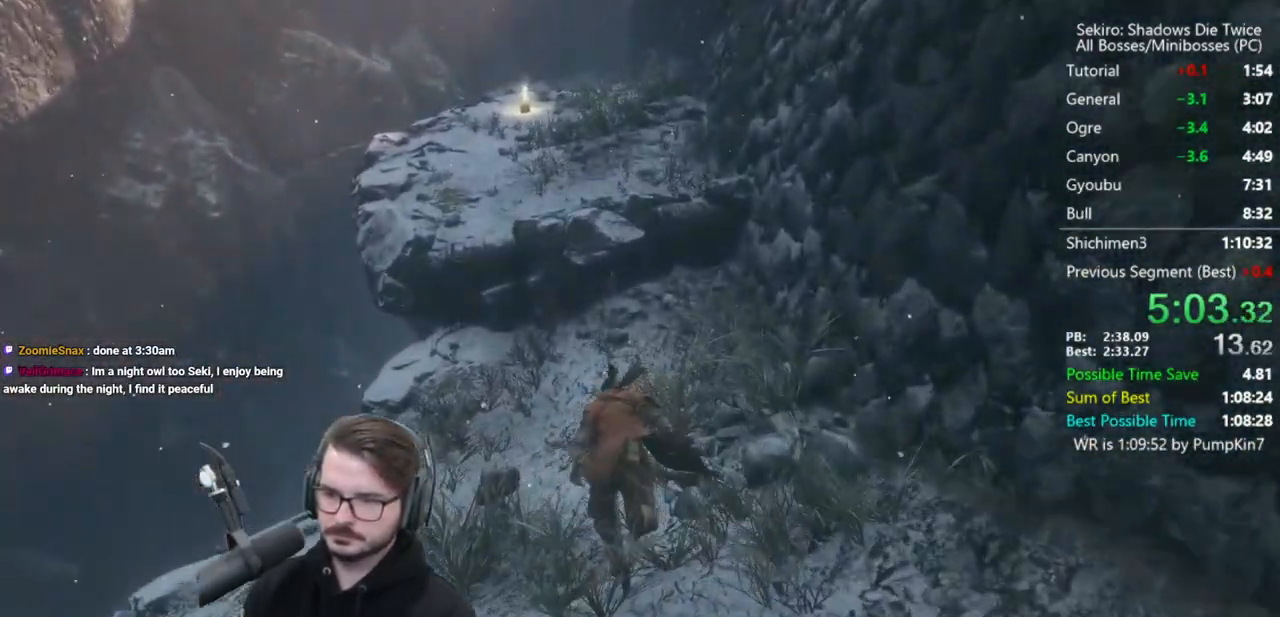
{"buttons": ["B"], "left_stick": "up", "right_stick": "center", "events": [[150, "A", "down"], [283, "A", "up"]]}
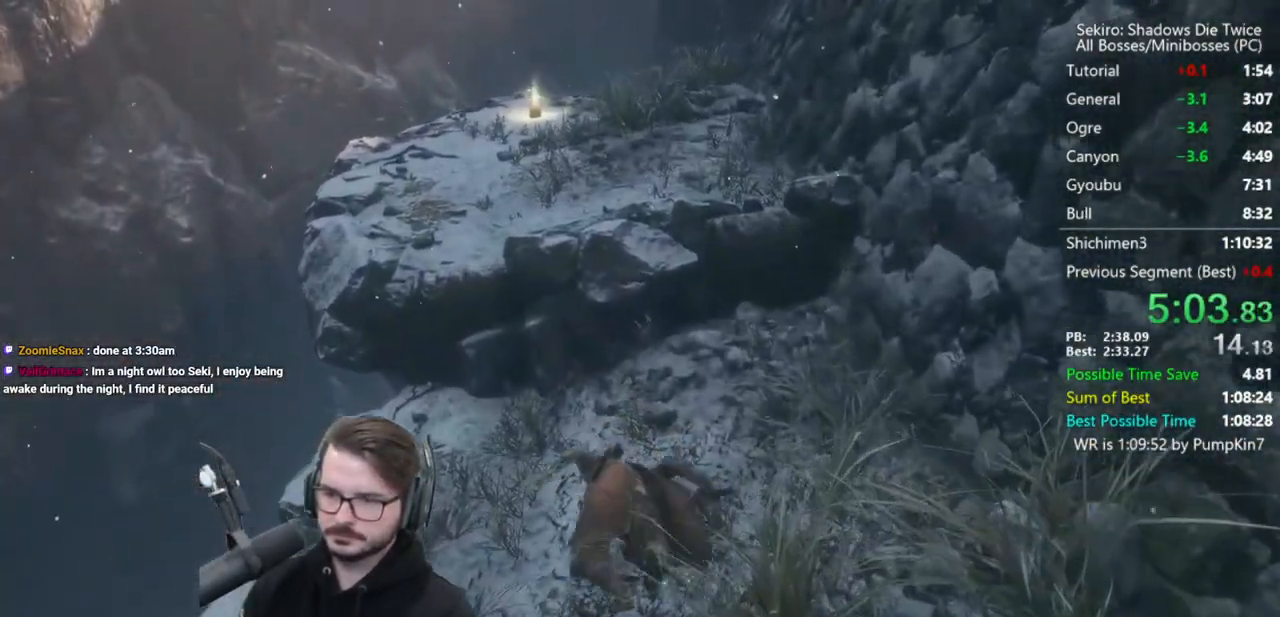
{"buttons": ["B"], "left_stick": "up", "right_stick": "down-right", "events": [[250, "right_stick", "down-right"]]}
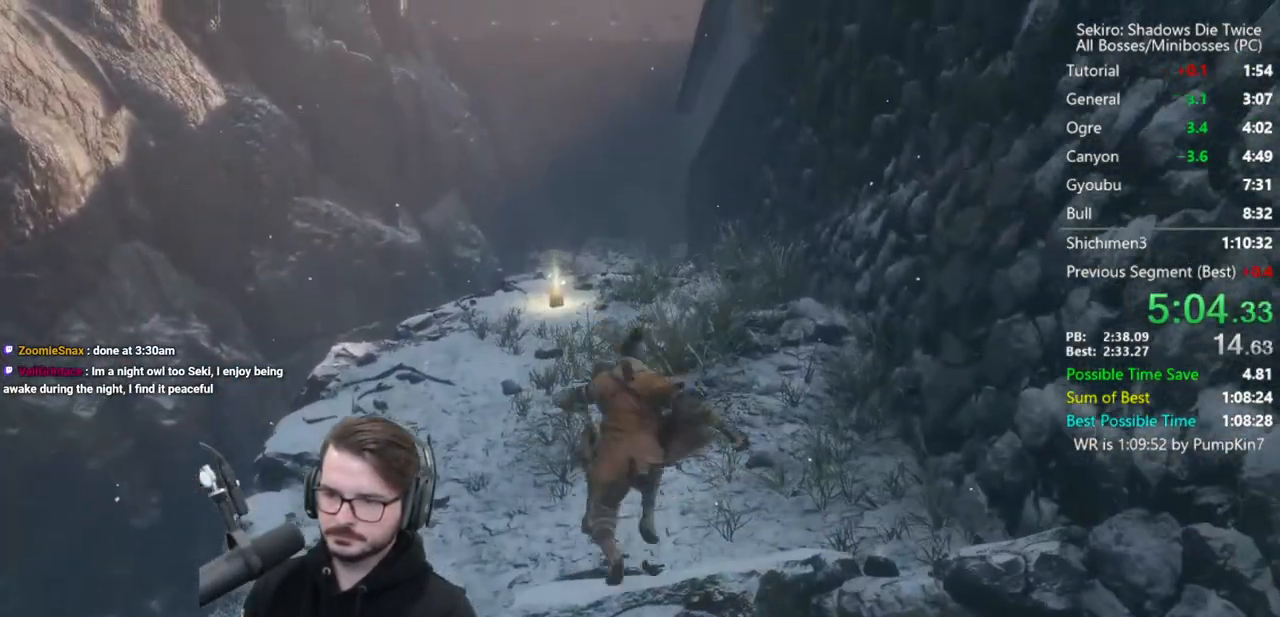
{"buttons": ["B"], "left_stick": "up", "right_stick": "down", "events": [[33, "right_stick", "down"]]}
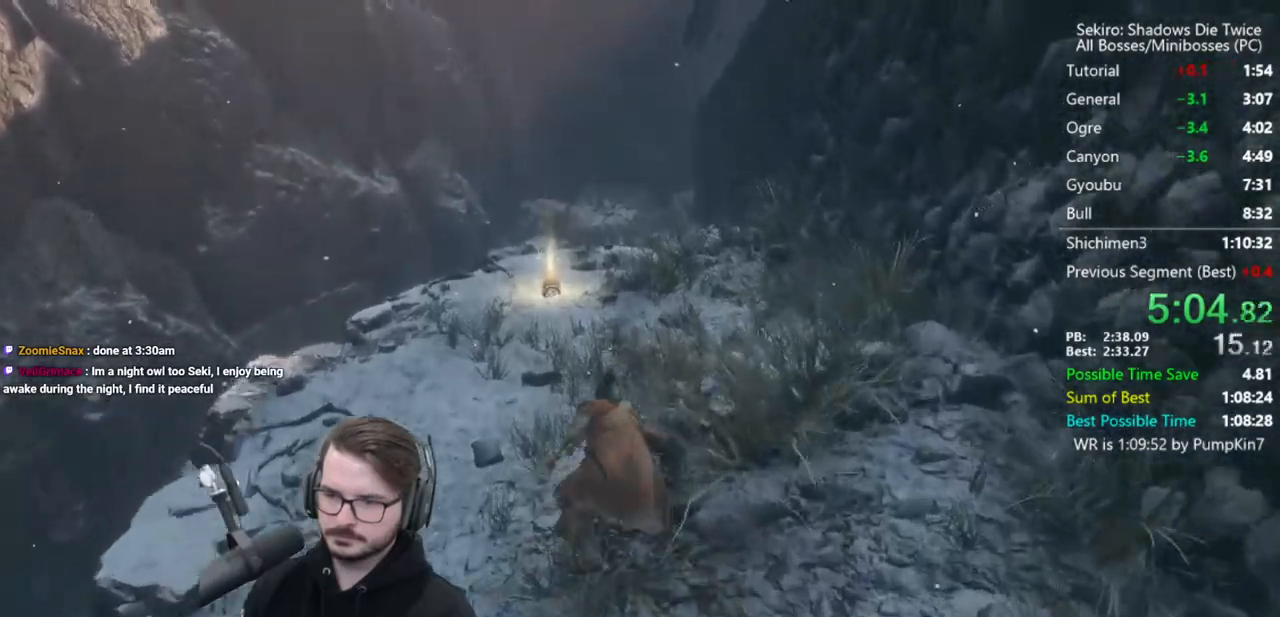
{"buttons": ["B"], "left_stick": "up", "right_stick": "down", "events": []}
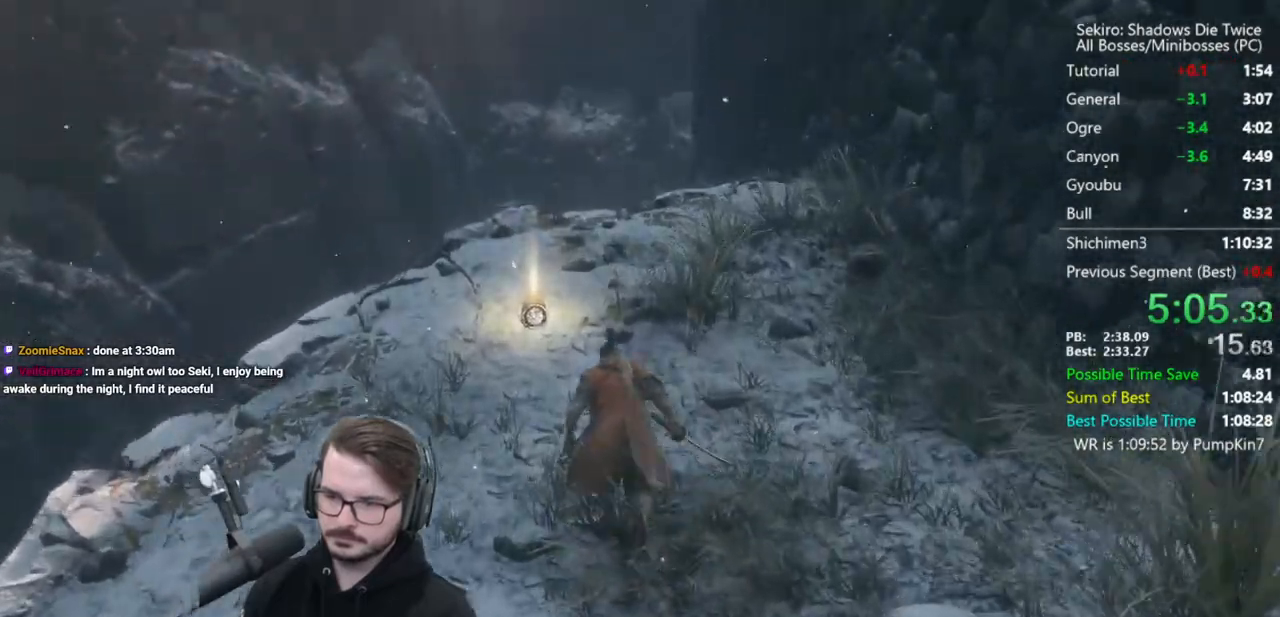
{"buttons": [], "left_stick": "up", "right_stick": "center", "events": [[83, "B", "up"], [150, "X", "down"], [150, "right_stick", "center"], [250, "X", "up"]]}
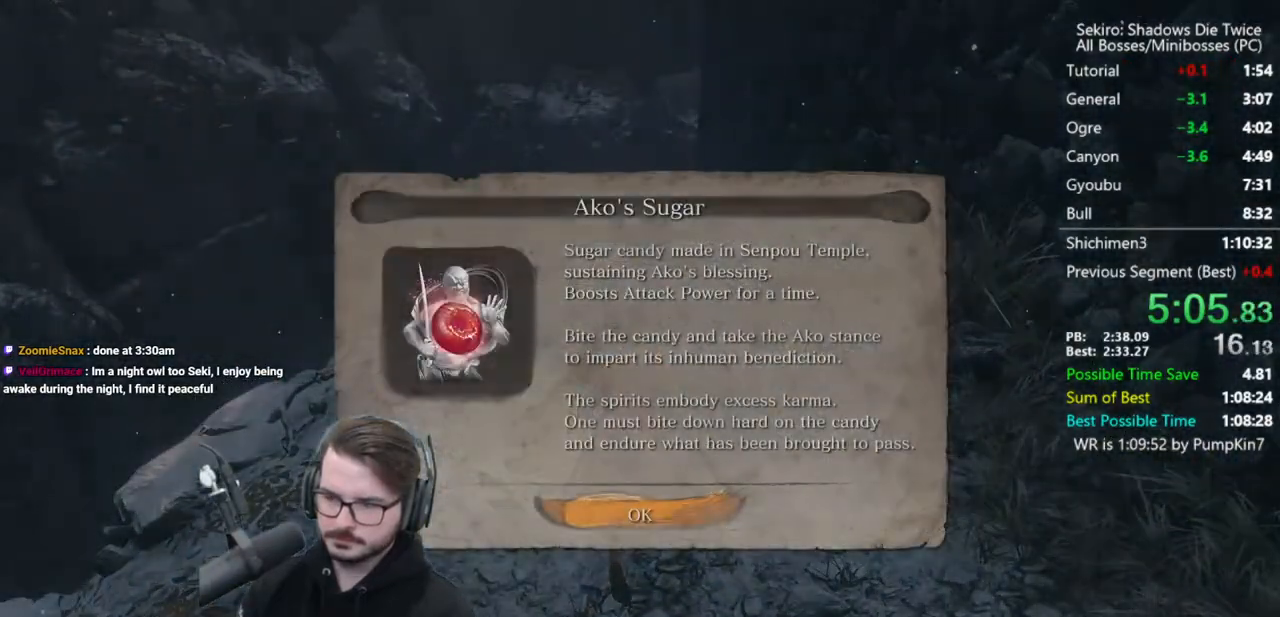
{"buttons": [], "left_stick": "up", "right_stick": "right", "events": [[150, "A", "down"], [217, "A", "up"], [383, "B", "down"], [383, "right_stick", "right"], [483, "B", "up"]]}
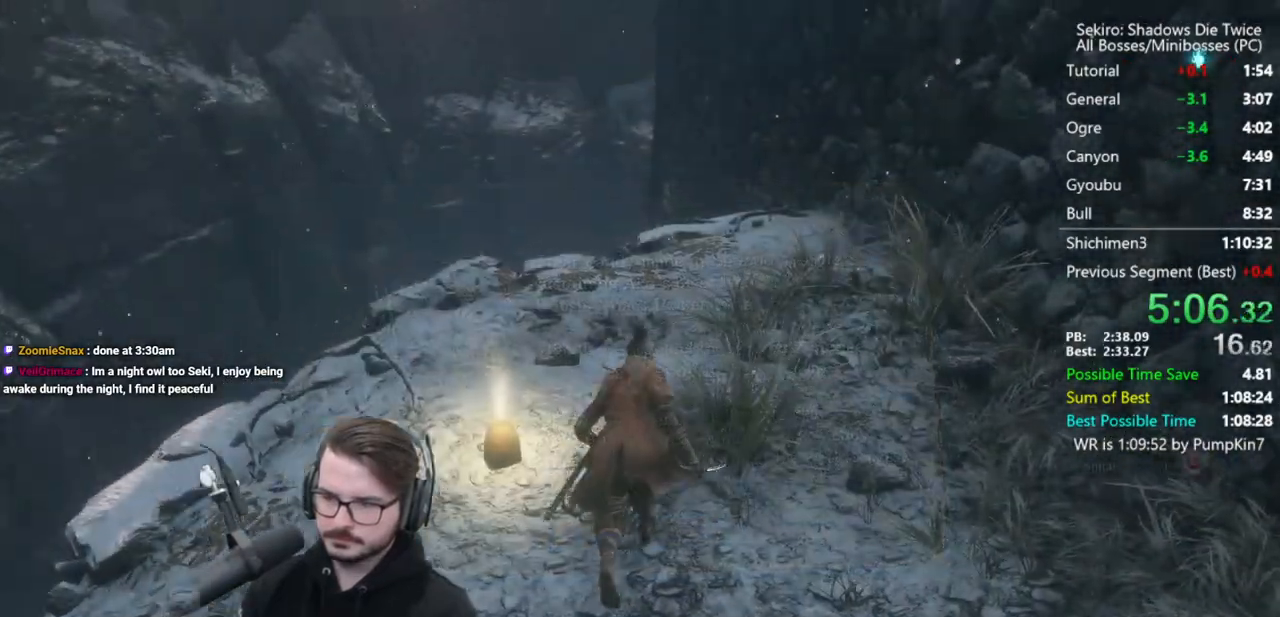
{"buttons": ["X"], "left_stick": "up-right", "right_stick": "center", "events": [[150, "right_stick", "center"], [317, "A", "down"], [383, "A", "up"], [383, "left_stick", "up-right"], [483, "X", "down"]]}
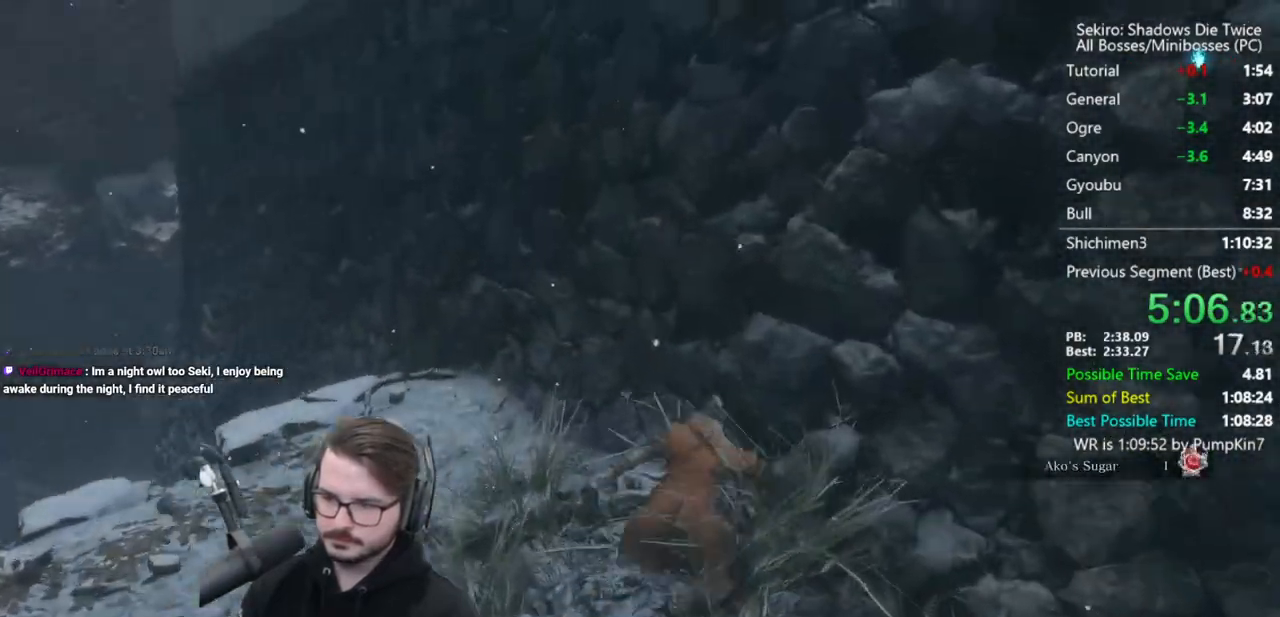
{"buttons": [], "left_stick": "up-right", "right_stick": "center", "events": [[17, "right_stick", "right"], [350, "right_stick", "center"], [383, "X", "up"]]}
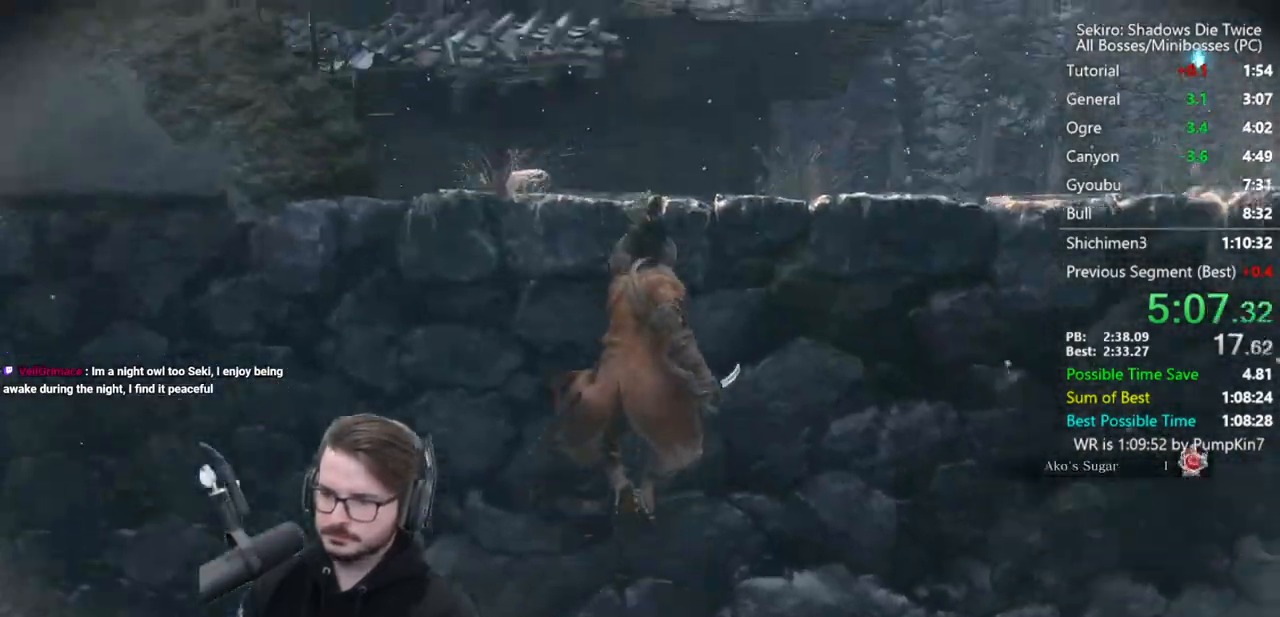
{"buttons": [], "left_stick": "up-right", "right_stick": "center", "events": [[50, "A", "down"], [117, "A", "up"], [183, "A", "down"], [283, "A", "up"], [350, "A", "down"], [450, "A", "up"]]}
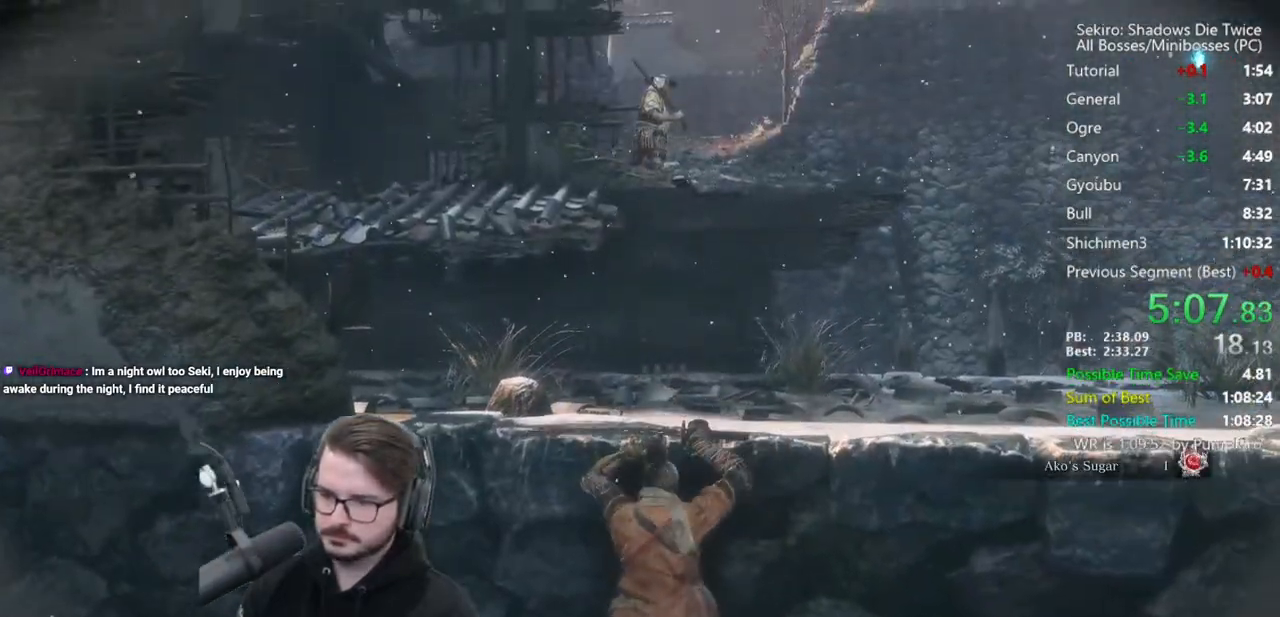
{"buttons": ["B"], "left_stick": "up-right", "right_stick": "down-left", "events": [[383, "right_stick", "down-left"], [417, "B", "down"]]}
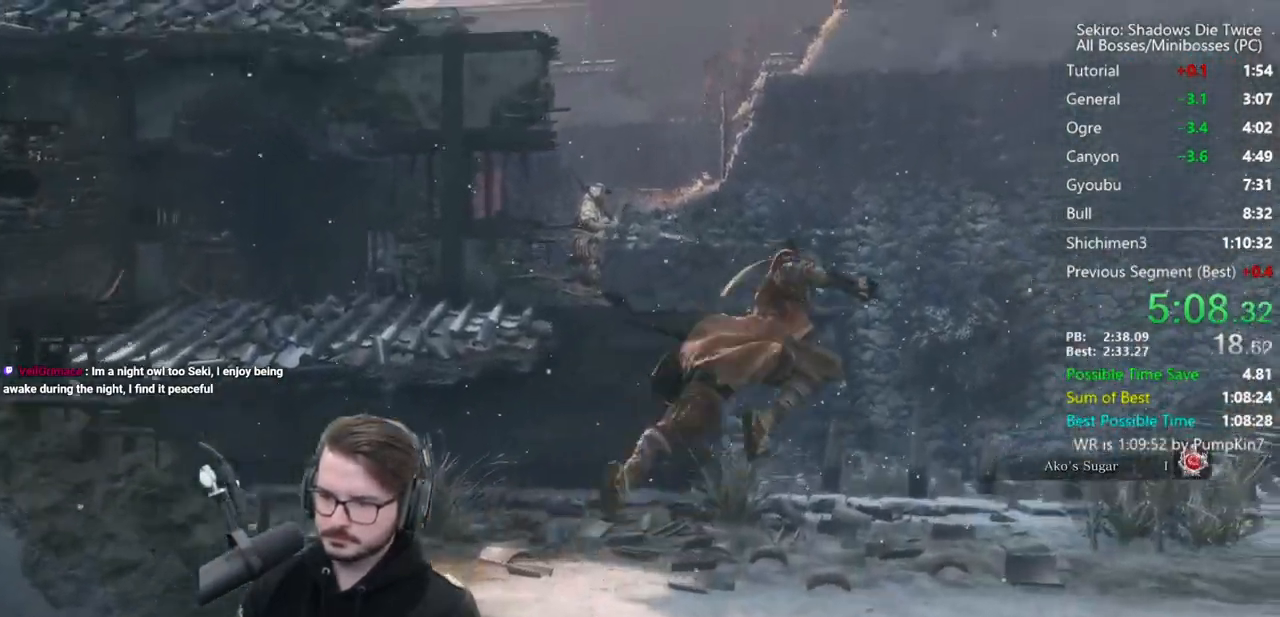
{"buttons": ["B"], "left_stick": "up", "right_stick": "down-left", "events": [[283, "left_stick", "up"]]}
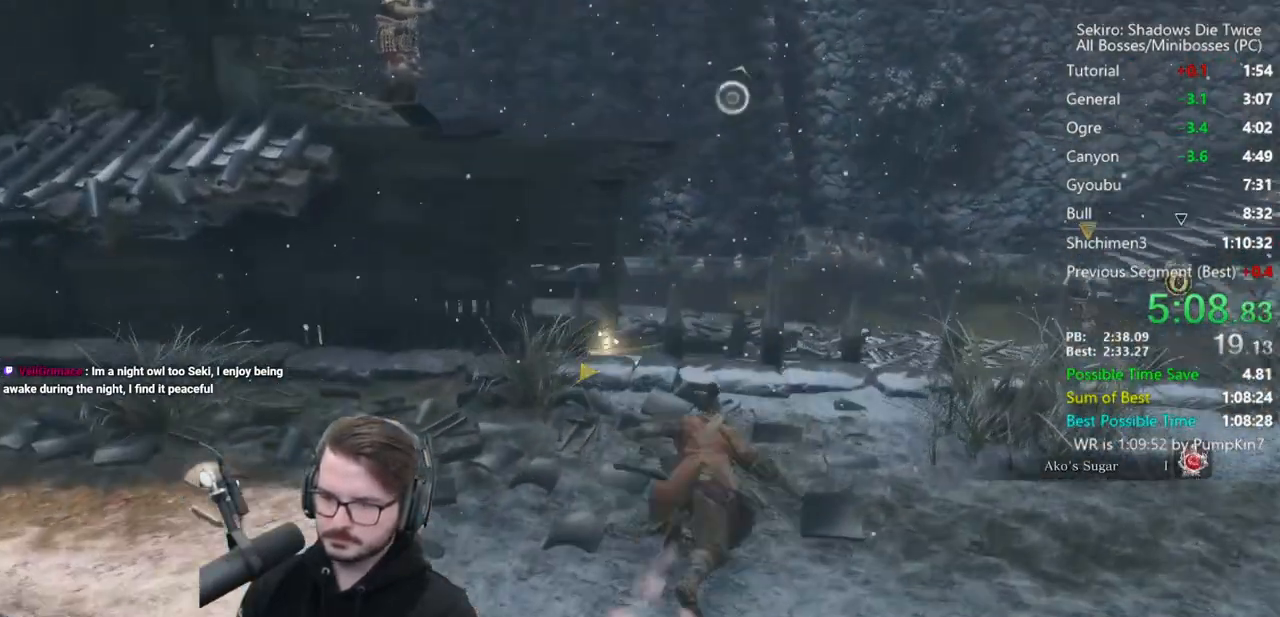
{"buttons": ["B"], "left_stick": "up", "right_stick": "down-left", "events": []}
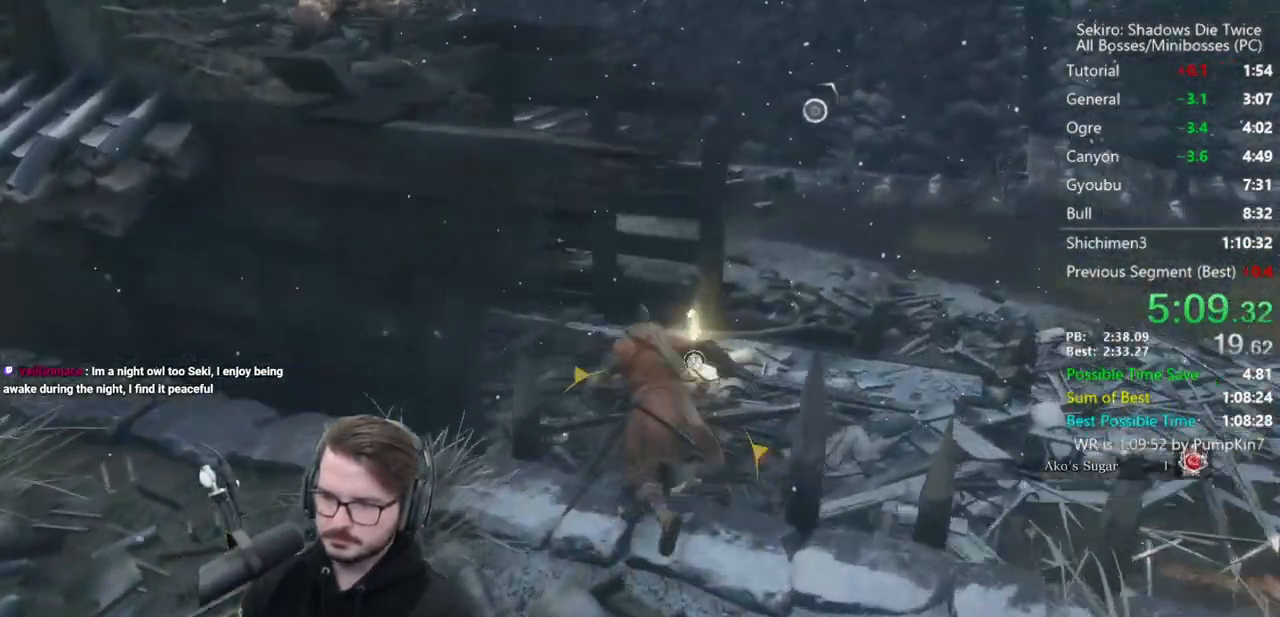
{"buttons": ["B"], "left_stick": "up-left", "right_stick": "center", "events": [[17, "left_stick", "up-left"], [283, "right_stick", "center"]]}
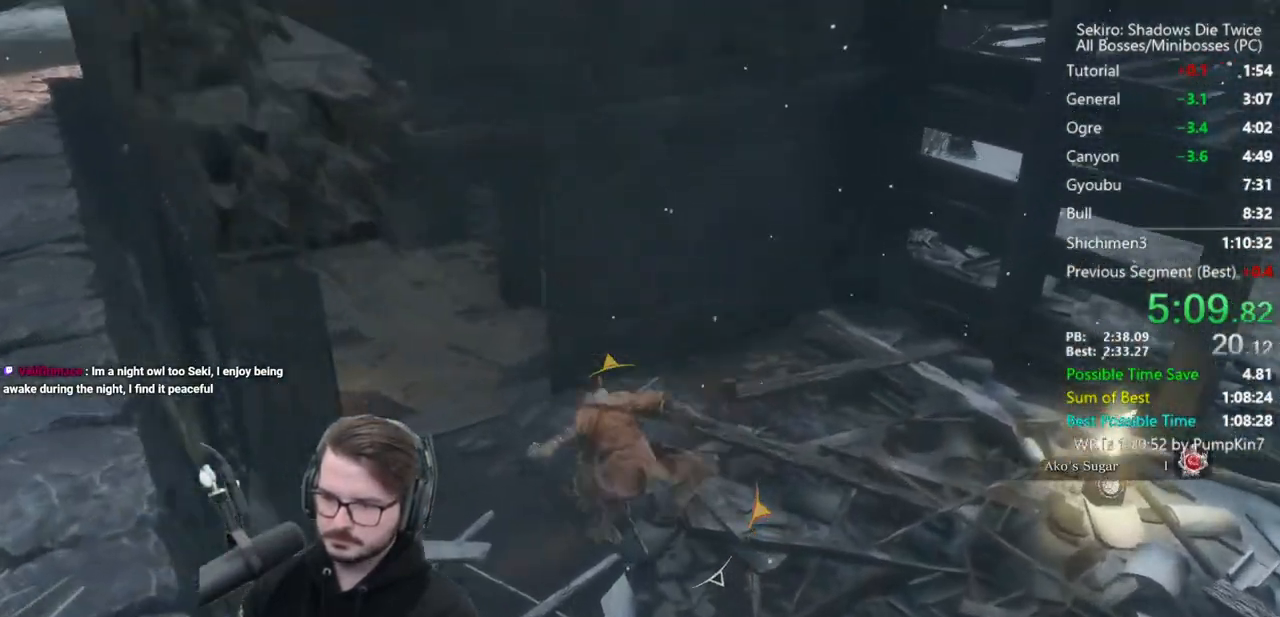
{"buttons": ["B"], "left_stick": "up", "right_stick": "right", "events": [[17, "right_stick", "right"], [117, "left_stick", "up"]]}
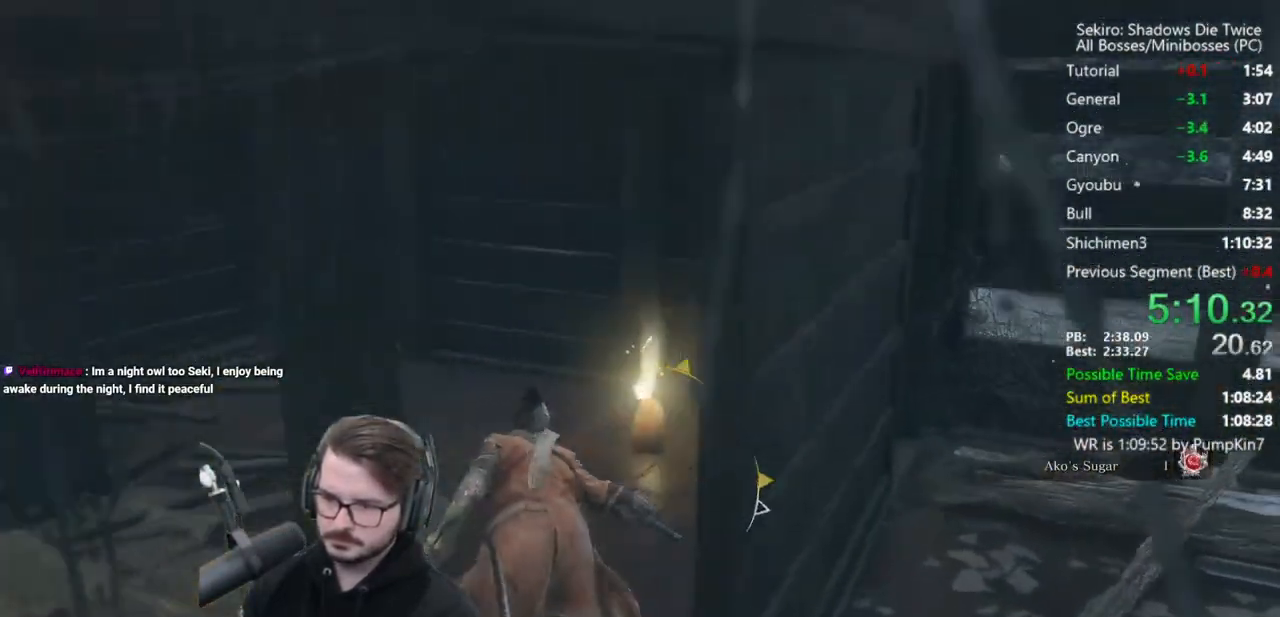
{"buttons": [], "left_stick": "left", "right_stick": "center", "events": [[50, "left_stick", "up-left"], [150, "B", "up"], [250, "X", "down"], [283, "right_stick", "center"], [317, "X", "up"], [317, "left_stick", "left"]]}
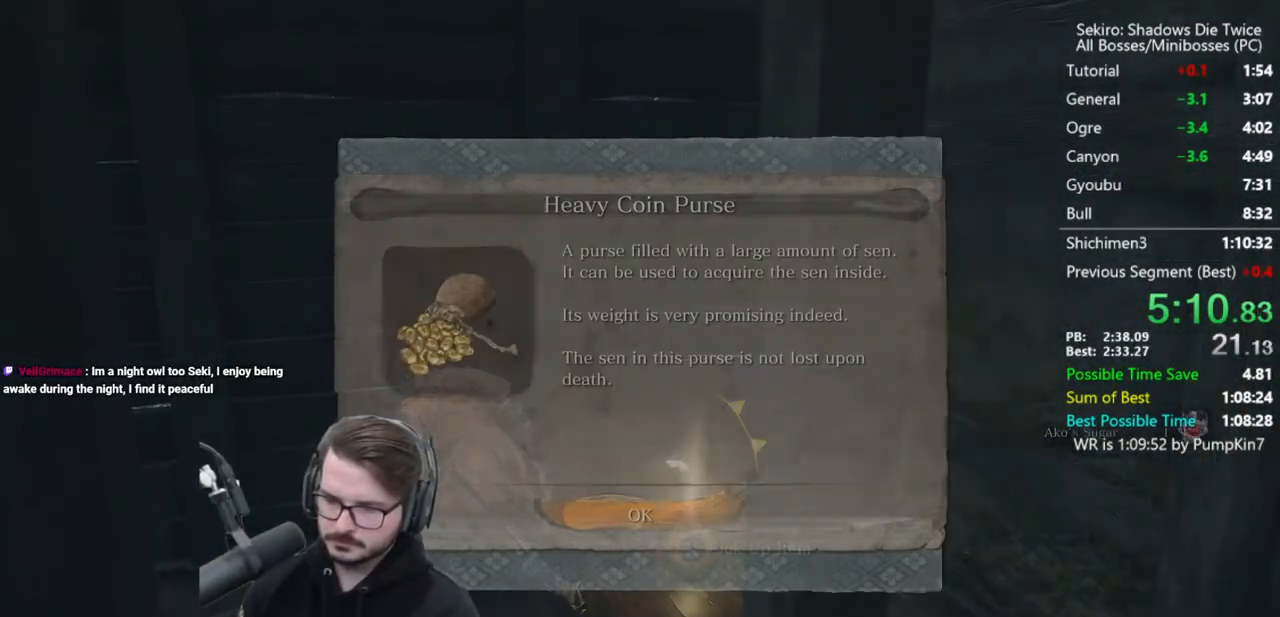
{"buttons": [], "left_stick": "left", "right_stick": "center", "events": [[217, "A", "down"], [317, "A", "up"]]}
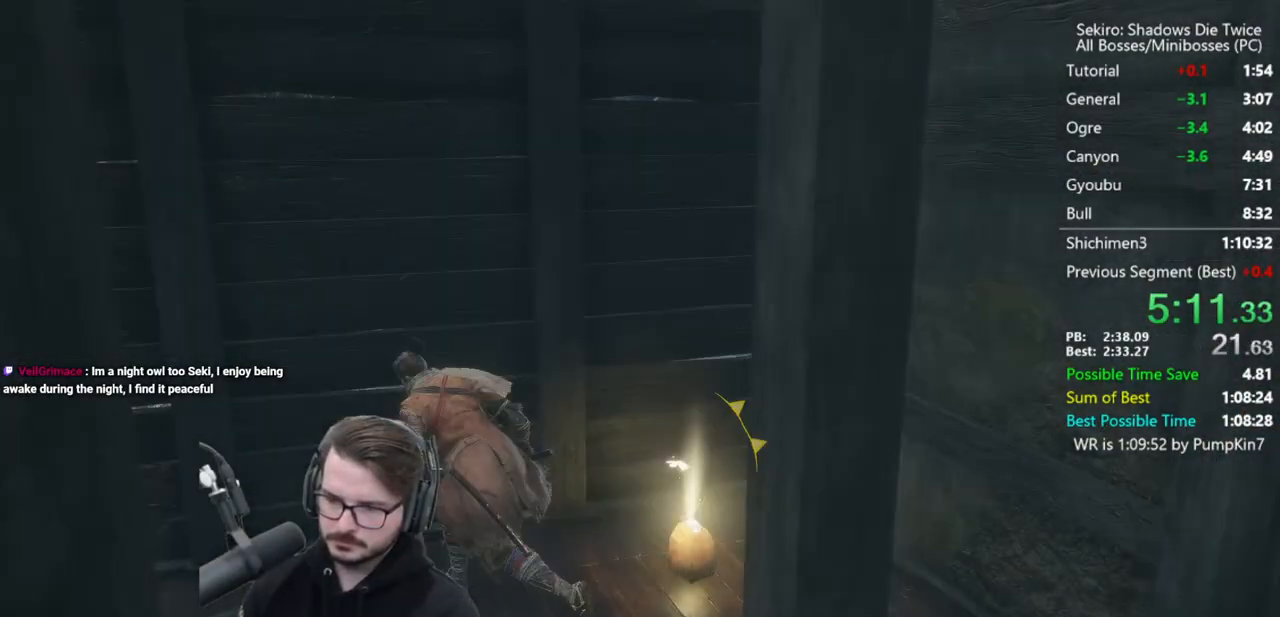
{"buttons": [], "left_stick": "up", "right_stick": "up-right", "events": [[250, "right_stick", "right"], [350, "L3", "down"], [350, "left_stick", "up-left"], [450, "left_stick", "up"], [450, "right_stick", "up-right"], [483, "L3", "up"]]}
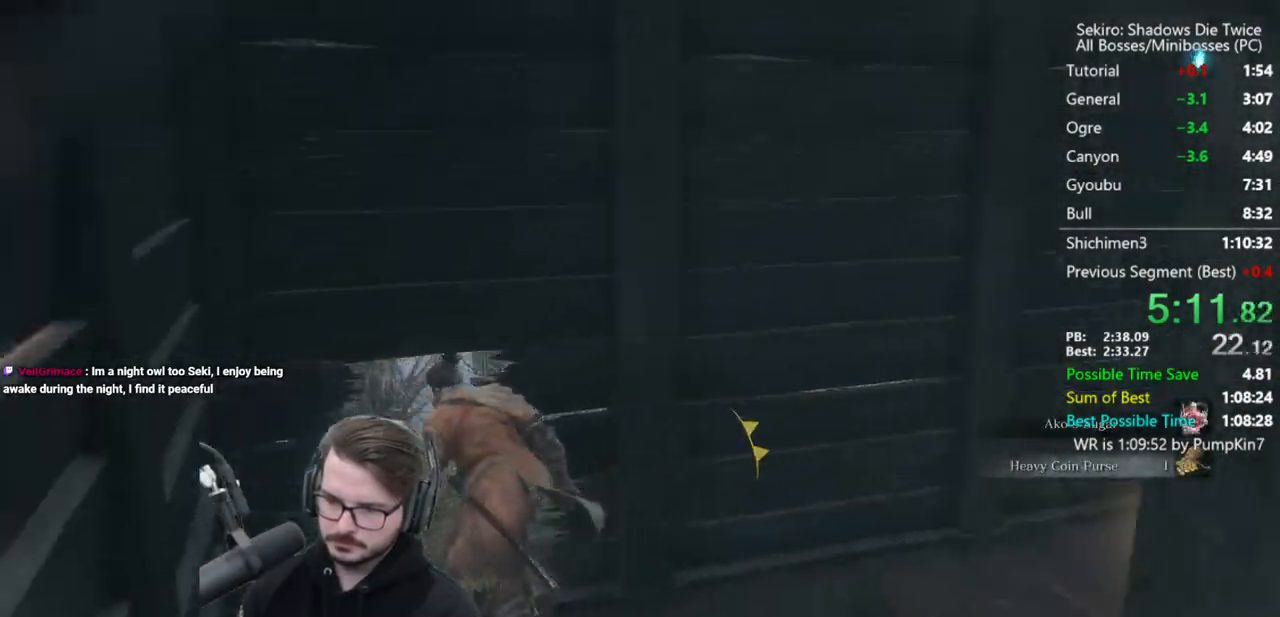
{"buttons": [], "left_stick": "up", "right_stick": "up", "events": [[117, "right_stick", "center"], [283, "A", "down"], [317, "right_stick", "up"], [383, "A", "up"]]}
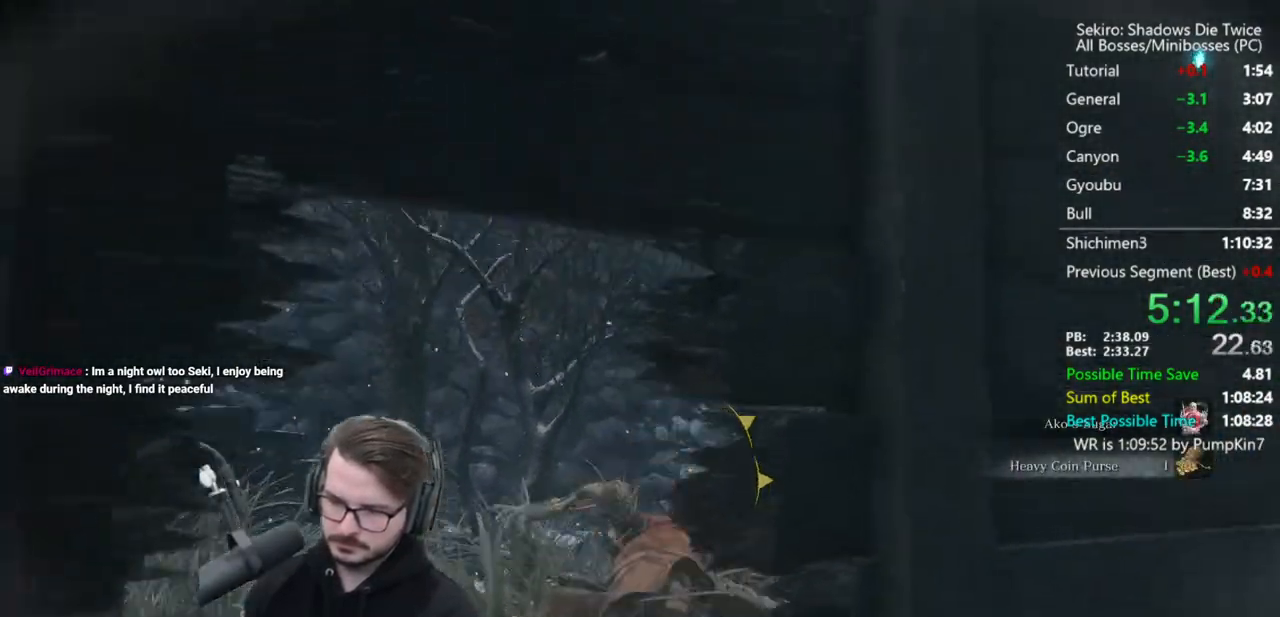
{"buttons": [], "left_stick": "center", "right_stick": "center", "events": [[50, "L2", "down"], [83, "right_stick", "center"], [183, "L2", "up"], [217, "L2", "down"], [417, "L2", "up"], [417, "left_stick", "center"]]}
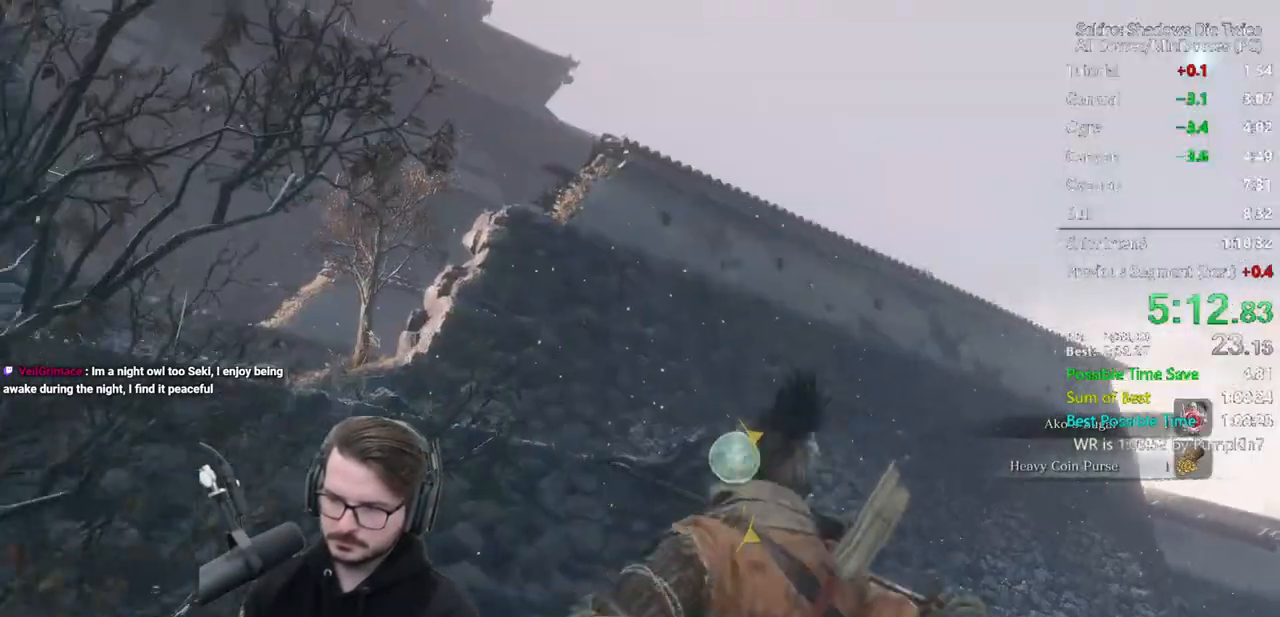
{"buttons": ["B"], "left_stick": "up", "right_stick": "left", "events": [[250, "left_stick", "up"], [383, "B", "down"], [383, "right_stick", "left"]]}
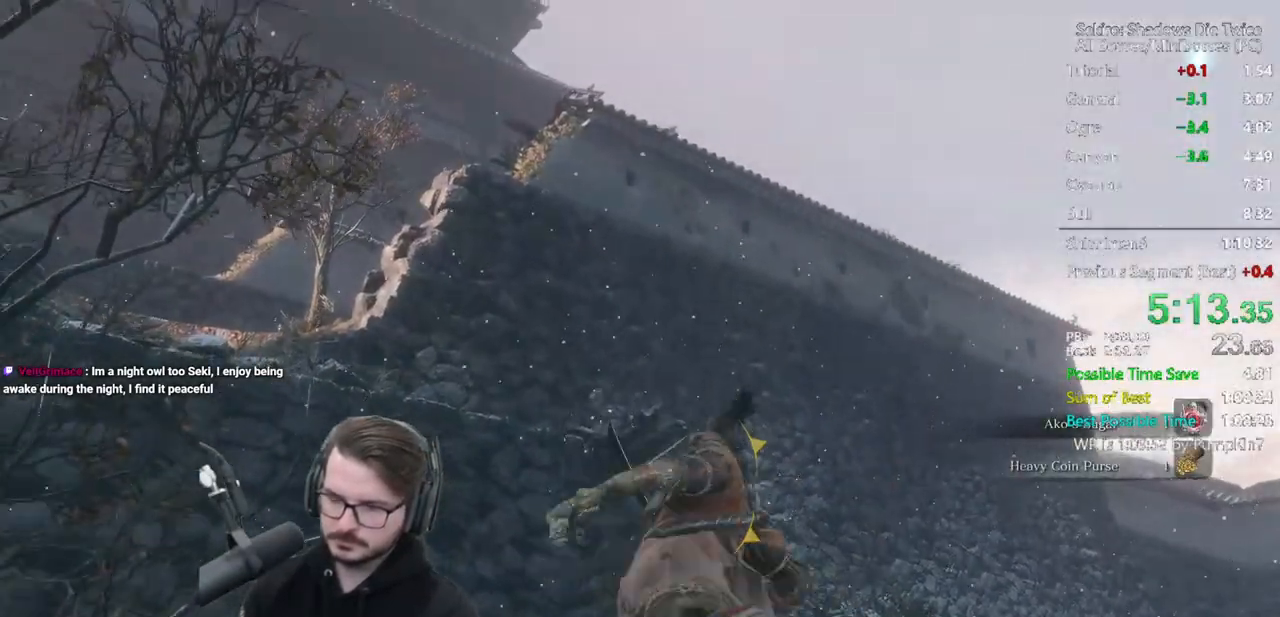
{"buttons": ["B"], "left_stick": "up", "right_stick": "left", "events": []}